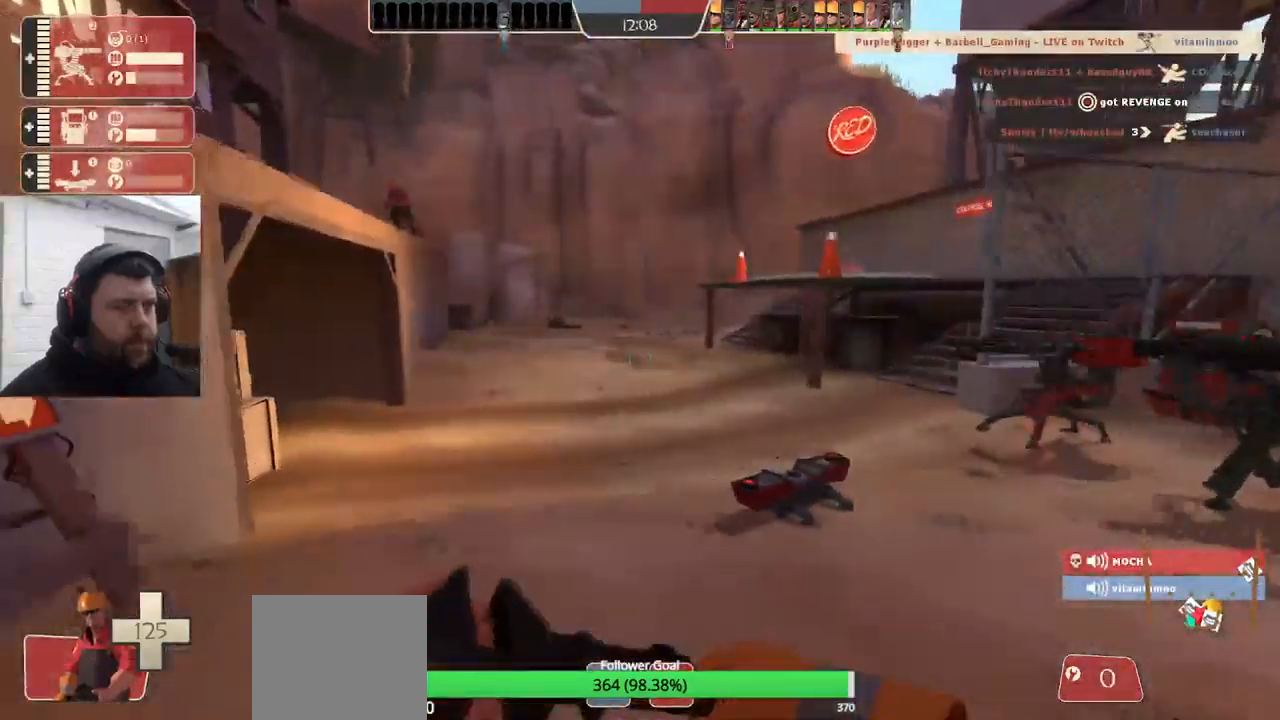
Gameplay with a controller (PlayStation layout); each line is a JSON object with the inputs held at the frame after it. "events" lists button and stick changes between this image and that frame as [ms after this image, input, new state], when the widget could be followed in between. Not read: SELECT.
{"buttons": [], "left_stick": "up", "right_stick": "right", "events": [[167, "left_stick", "up"], [184, "right_stick", "right"]]}
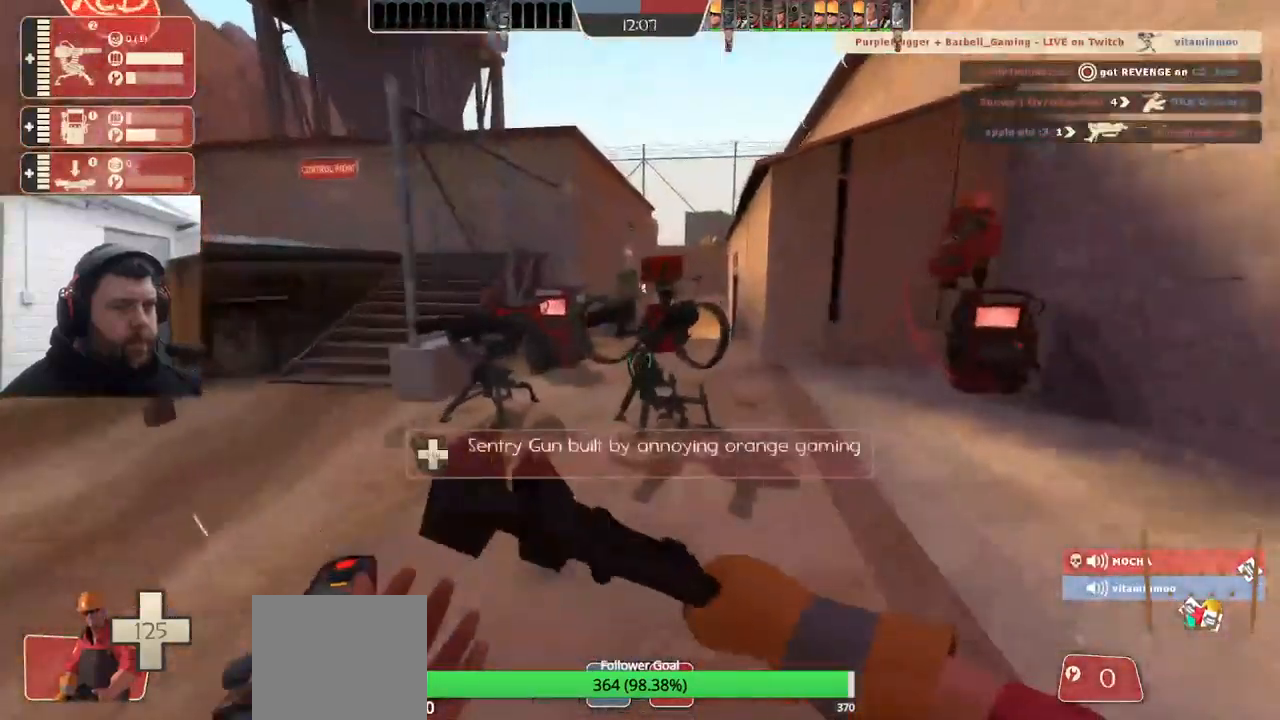
{"buttons": [], "left_stick": "up-right", "right_stick": "right", "events": [[384, "left_stick", "up-right"]]}
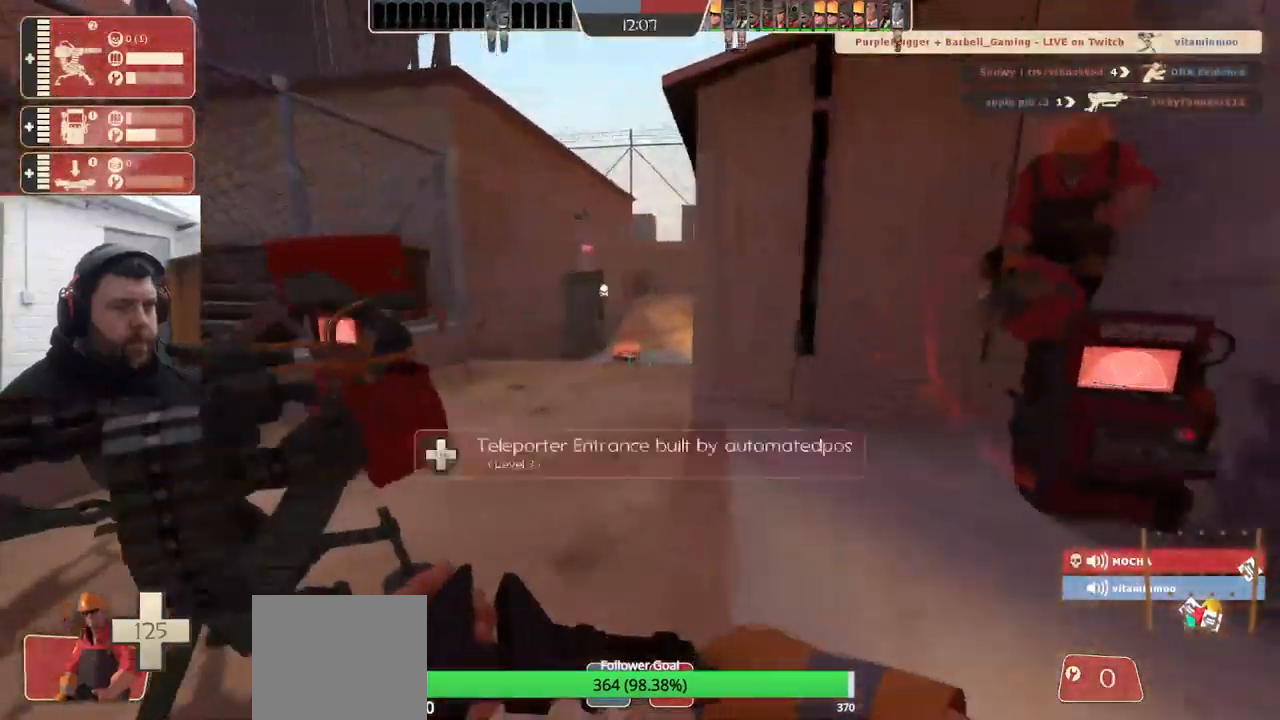
{"buttons": [], "left_stick": "up-right", "right_stick": "center", "events": [[200, "right_stick", "center"], [300, "right_stick", "left"], [500, "right_stick", "center"]]}
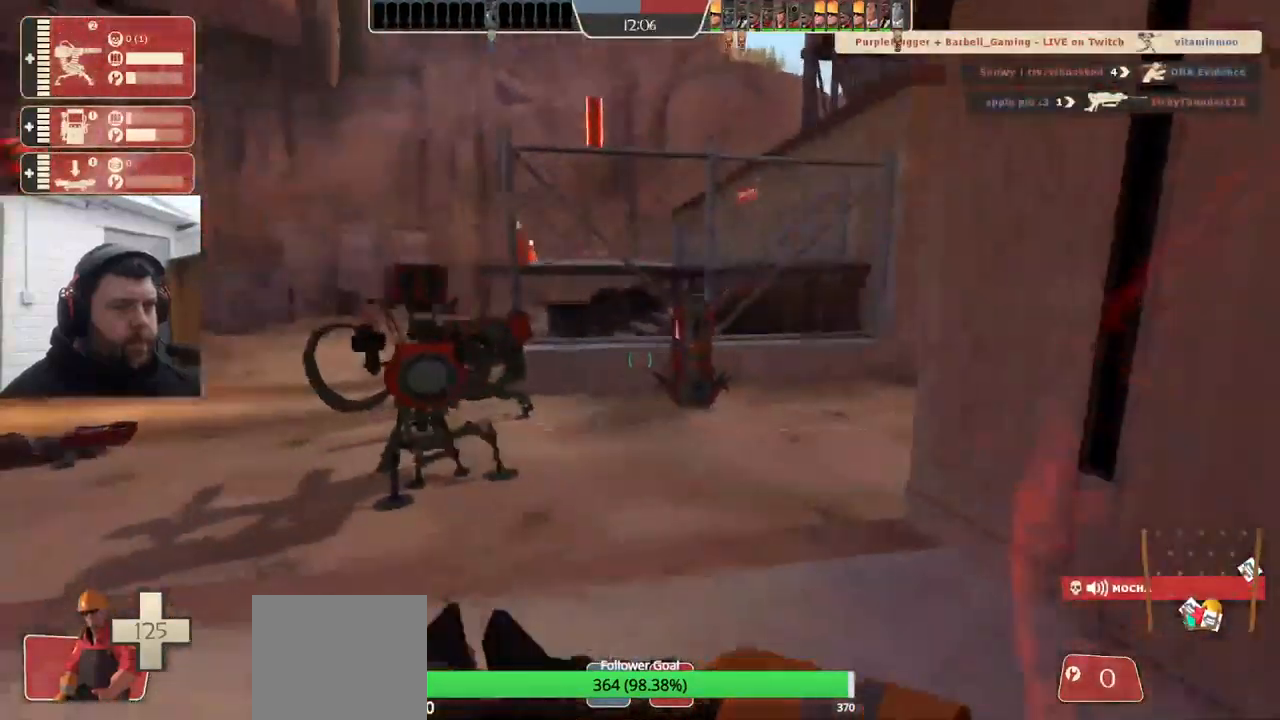
{"buttons": [], "left_stick": "up-right", "right_stick": "center", "events": []}
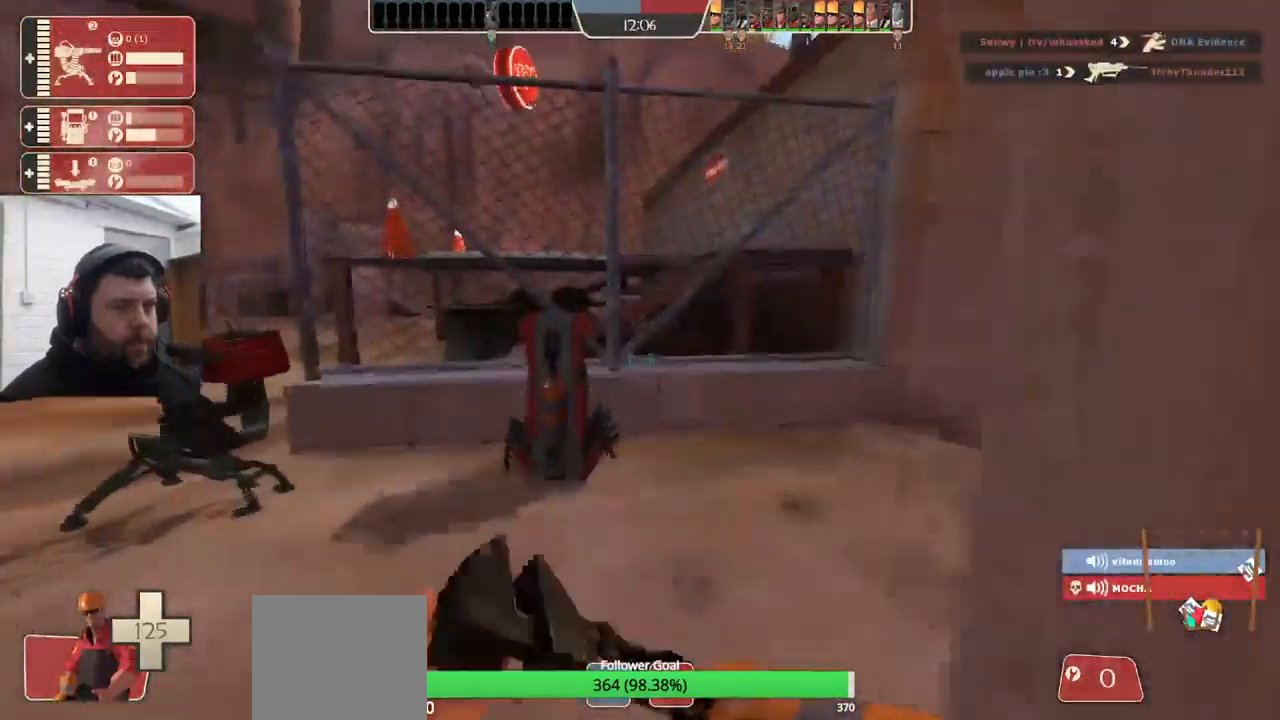
{"buttons": [], "left_stick": "center", "right_stick": "center", "events": [[67, "left_stick", "up"], [200, "right_stick", "left"], [284, "right_stick", "center"], [417, "left_stick", "center"]]}
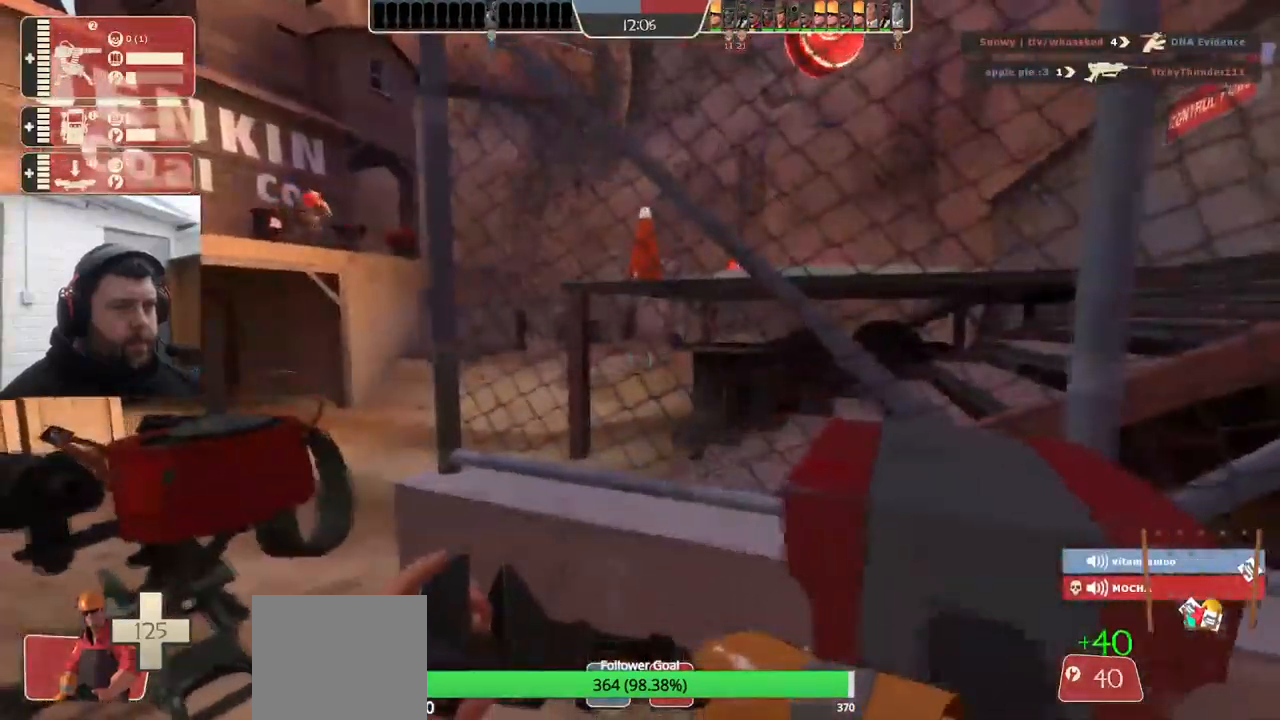
{"buttons": [], "left_stick": "up-left", "right_stick": "center", "events": [[17, "left_stick", "down"], [317, "left_stick", "up-right"], [484, "left_stick", "up-left"]]}
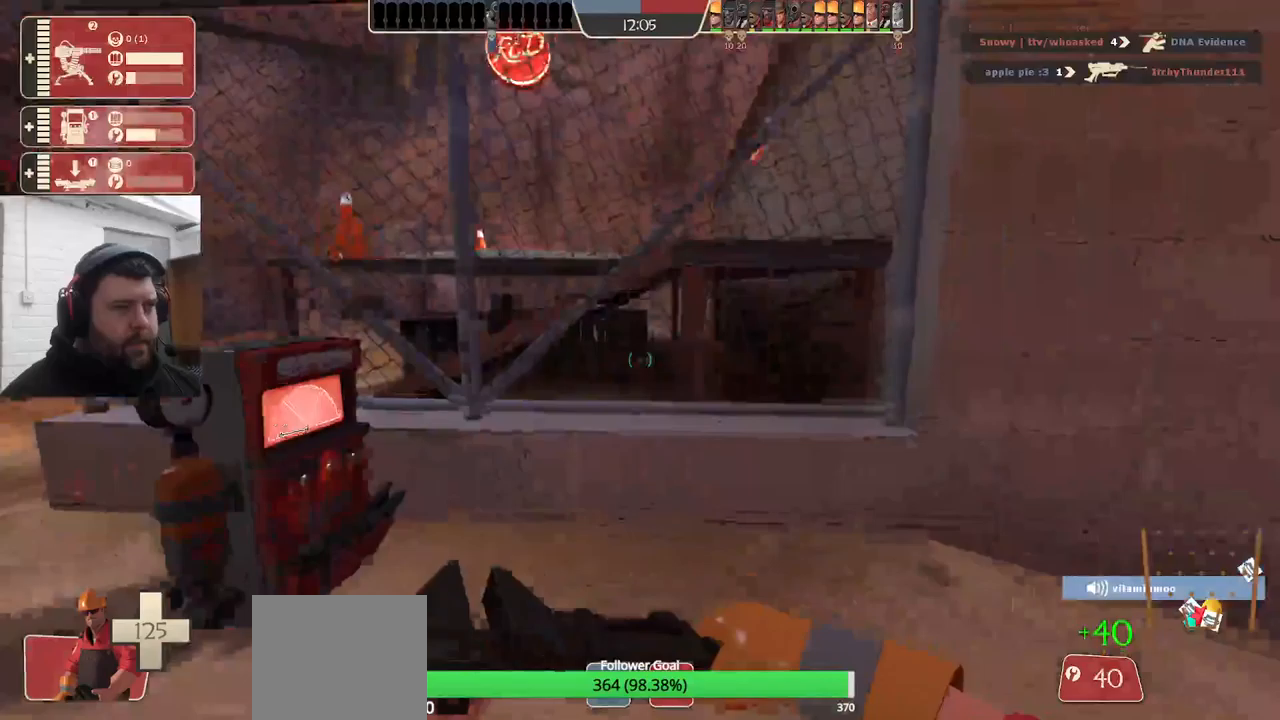
{"buttons": ["R2"], "left_stick": "up-left", "right_stick": "left", "events": [[83, "right_stick", "left"], [267, "R2", "down"]]}
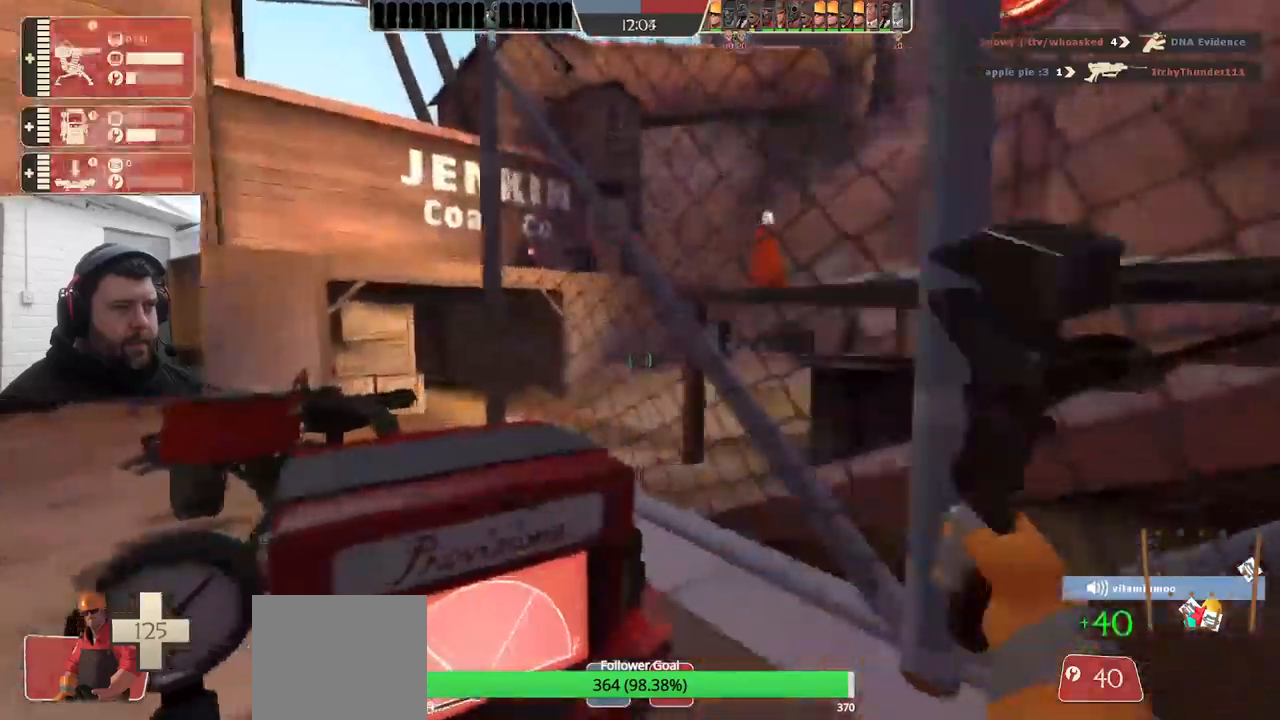
{"buttons": ["R2"], "left_stick": "center", "right_stick": "center", "events": [[117, "left_stick", "center"], [117, "right_stick", "center"]]}
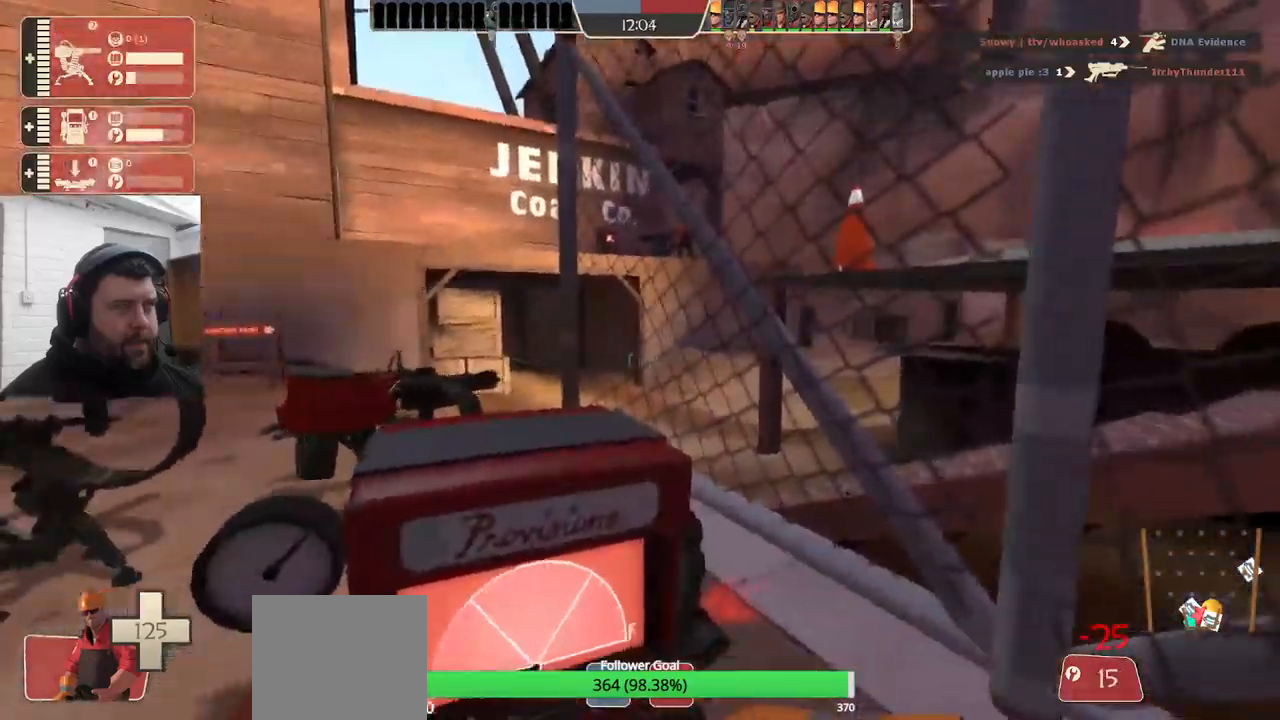
{"buttons": ["R2"], "left_stick": "center", "right_stick": "center", "events": []}
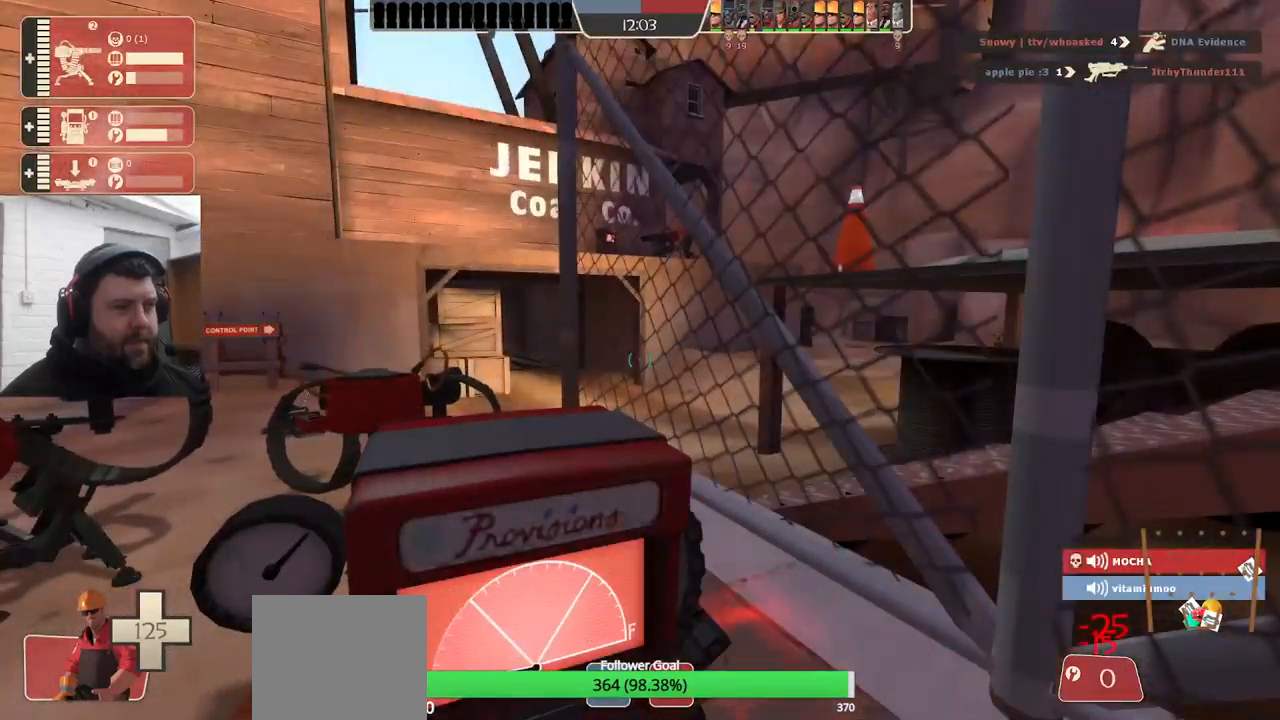
{"buttons": [], "left_stick": "down-left", "right_stick": "center", "events": [[367, "R2", "up"], [383, "left_stick", "down-left"]]}
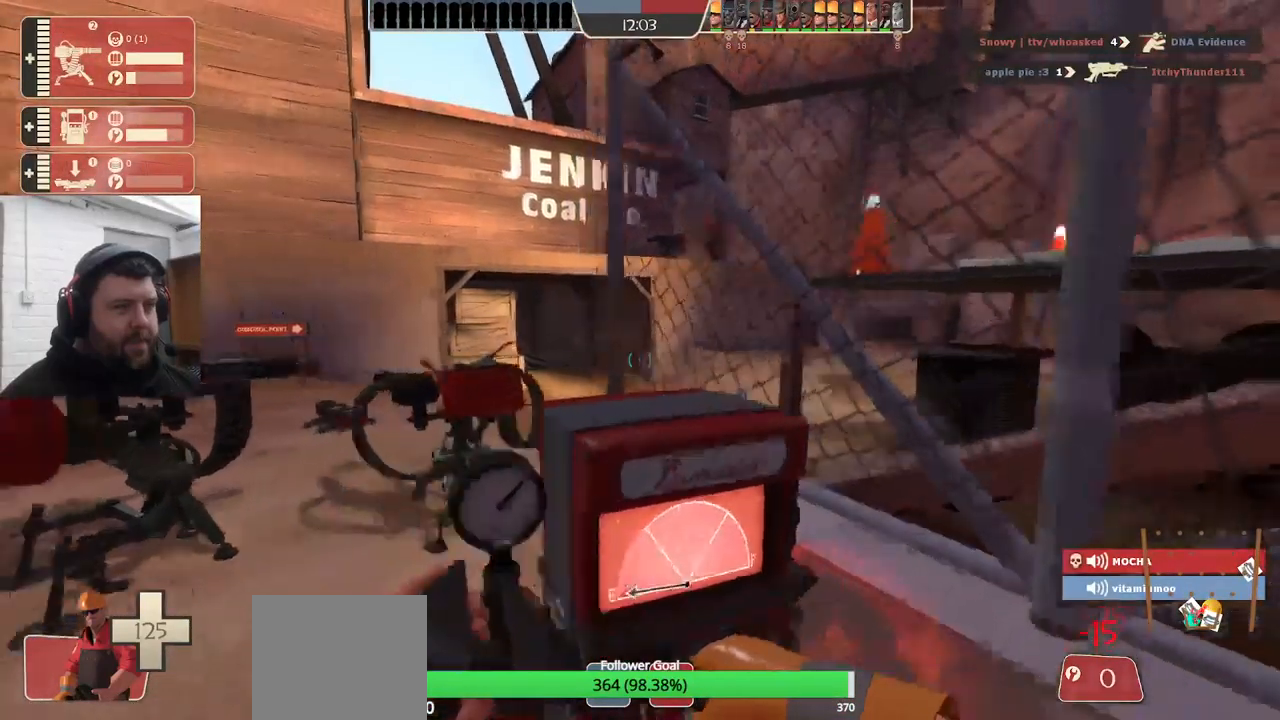
{"buttons": [], "left_stick": "up-left", "right_stick": "center", "events": [[117, "left_stick", "up-left"]]}
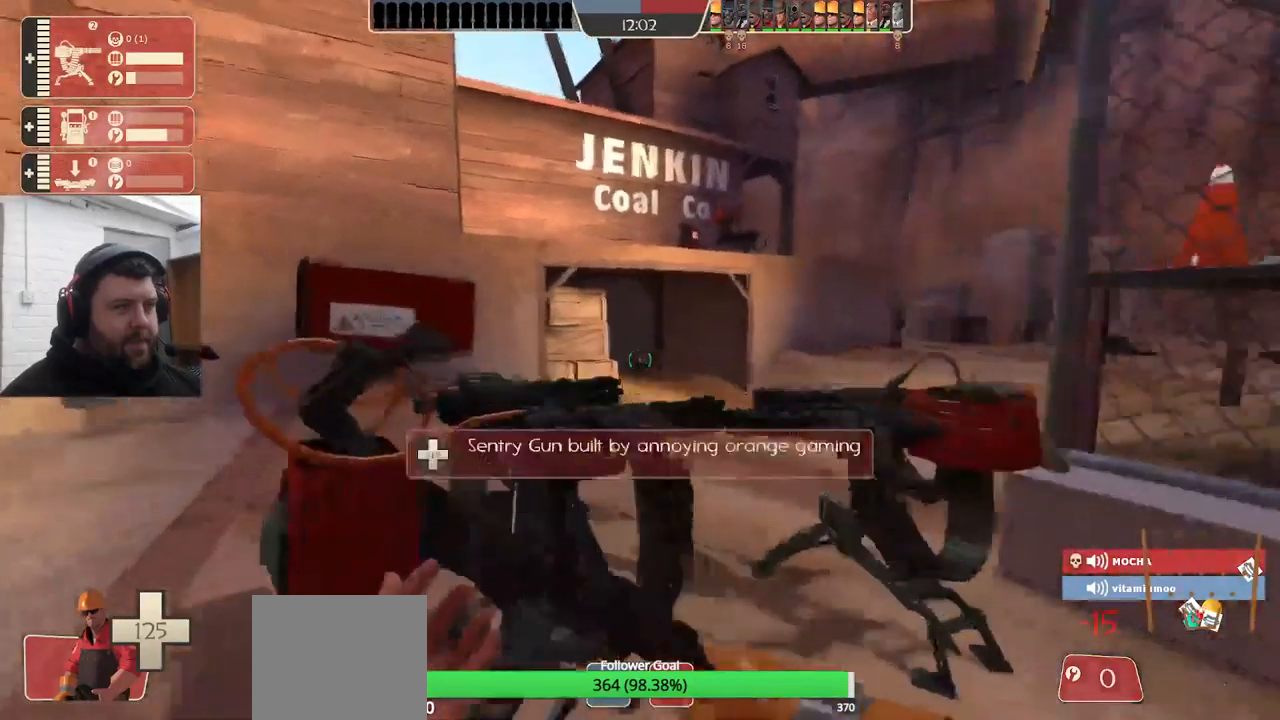
{"buttons": [], "left_stick": "up-left", "right_stick": "center", "events": [[100, "left_stick", "left"], [300, "left_stick", "up-left"]]}
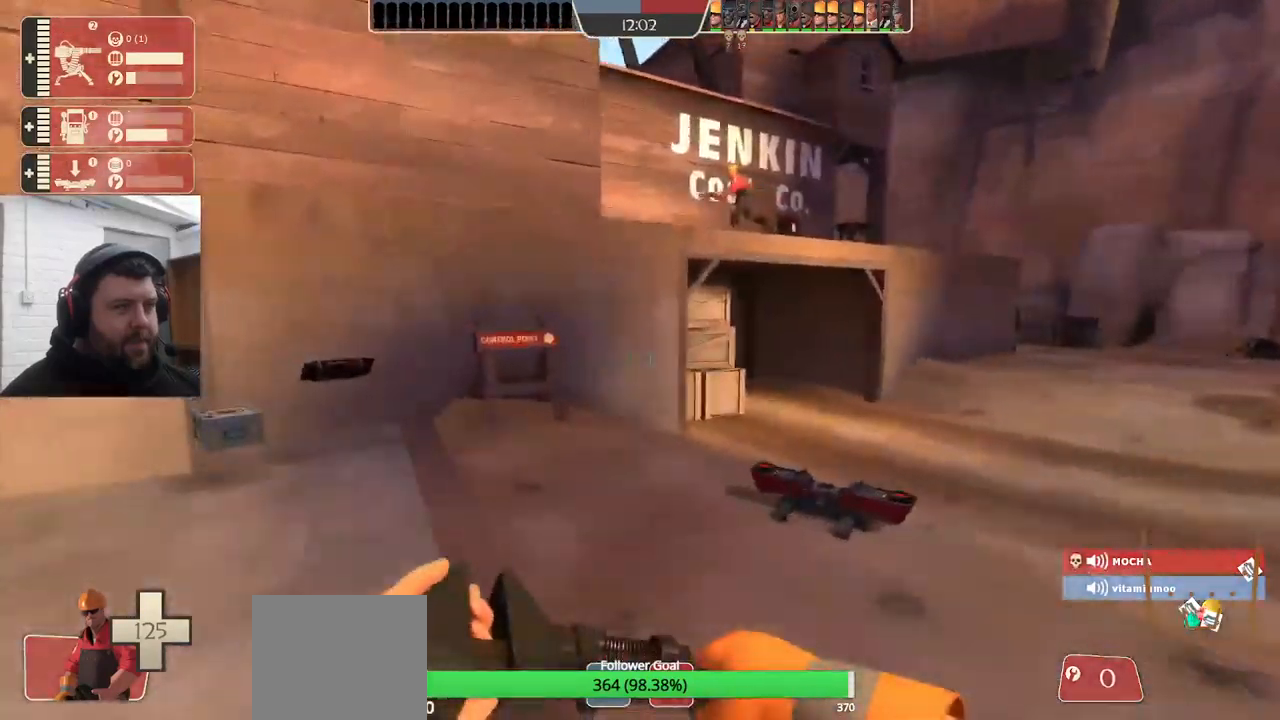
{"buttons": [], "left_stick": "up-left", "right_stick": "center", "events": []}
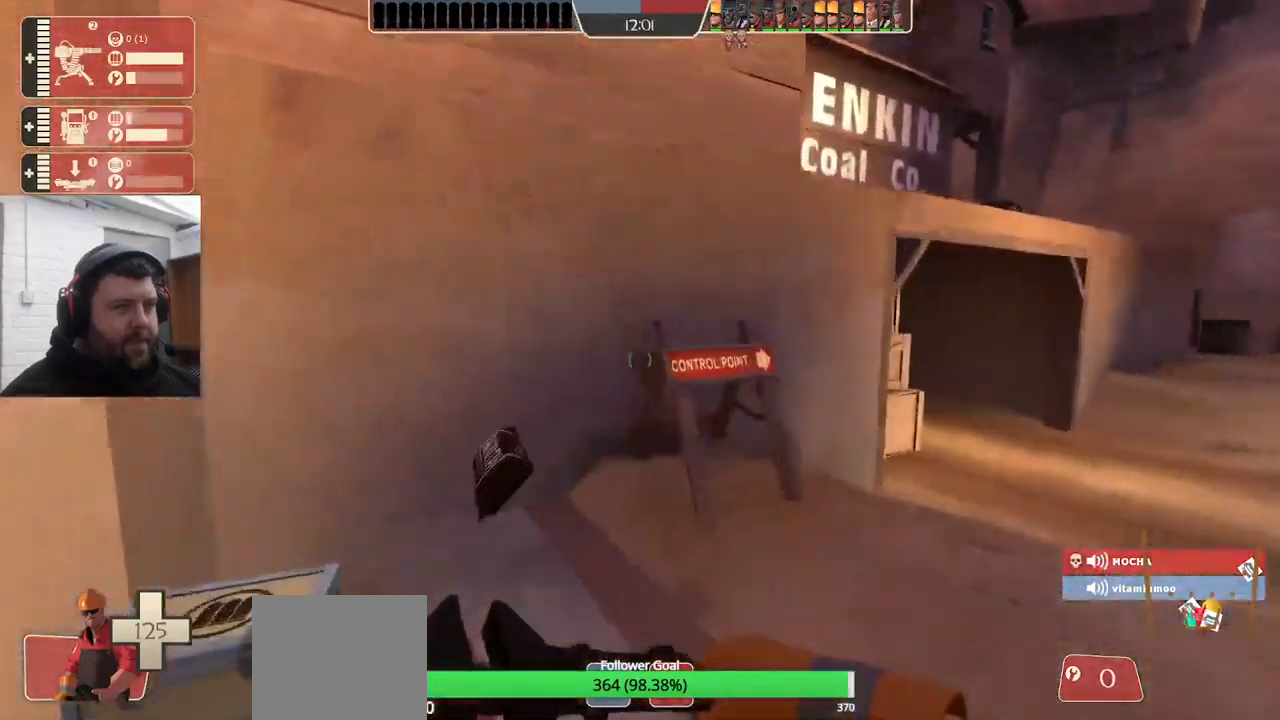
{"buttons": [], "left_stick": "up", "right_stick": "center", "events": [[117, "right_stick", "right"], [200, "left_stick", "up"], [367, "right_stick", "center"]]}
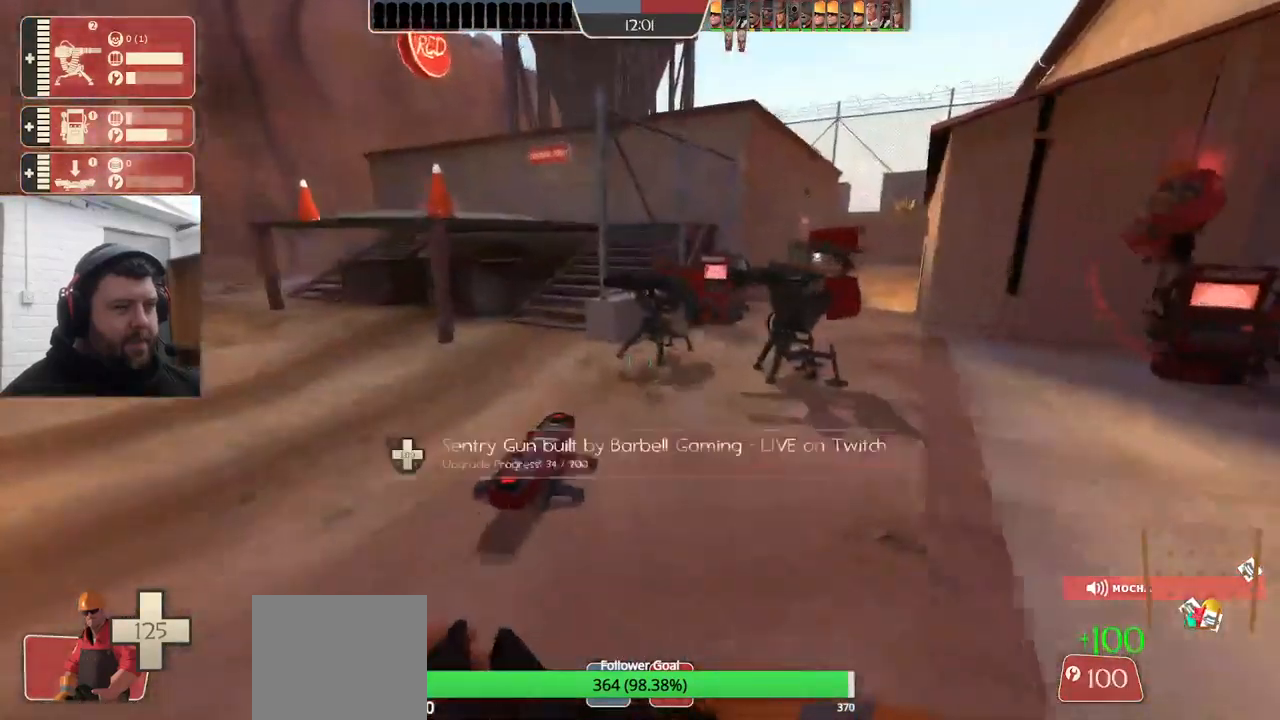
{"buttons": [], "left_stick": "up", "right_stick": "center", "events": []}
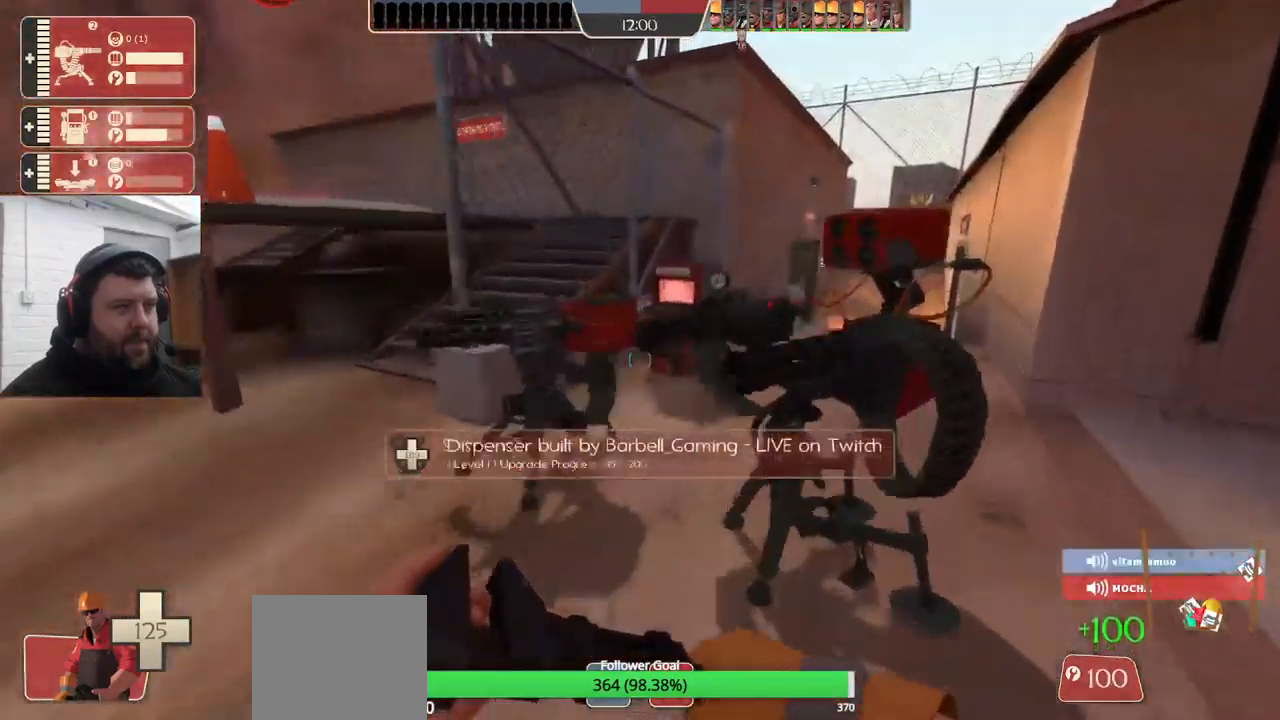
{"buttons": [], "left_stick": "up", "right_stick": "center", "events": []}
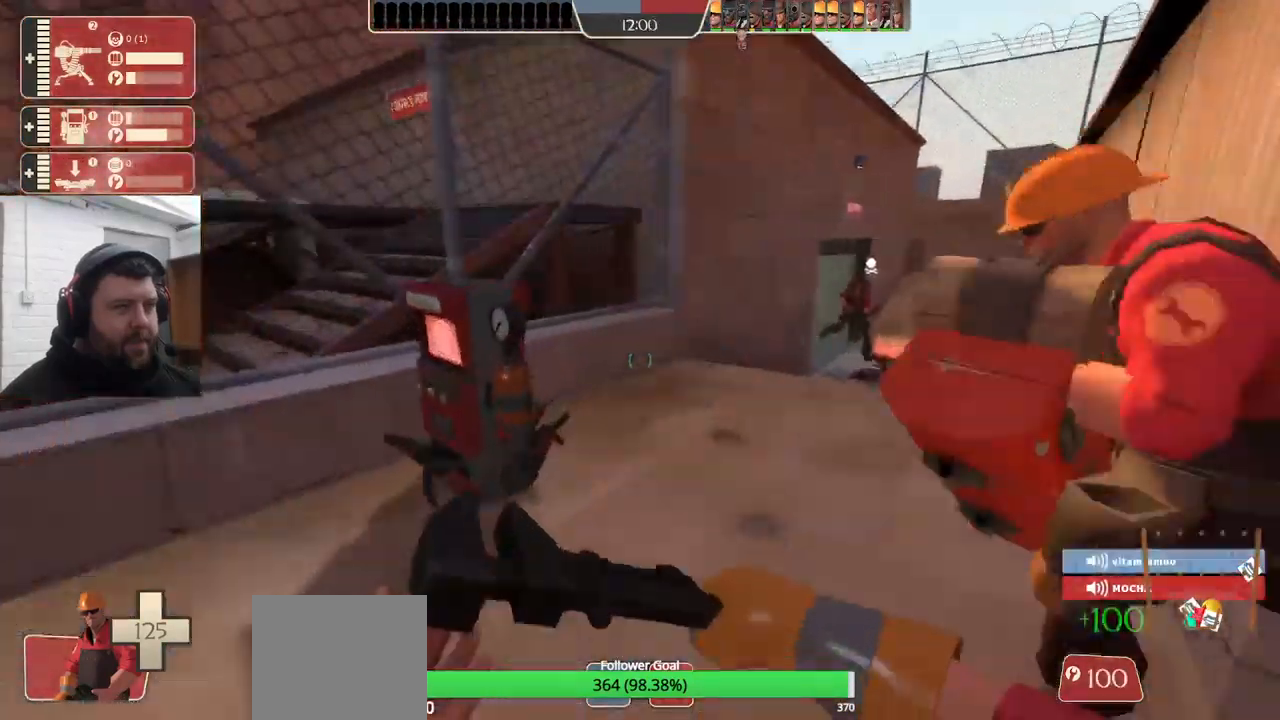
{"buttons": ["R2"], "left_stick": "center", "right_stick": "center", "events": [[17, "R2", "down"], [66, "left_stick", "up-left"], [249, "left_stick", "center"]]}
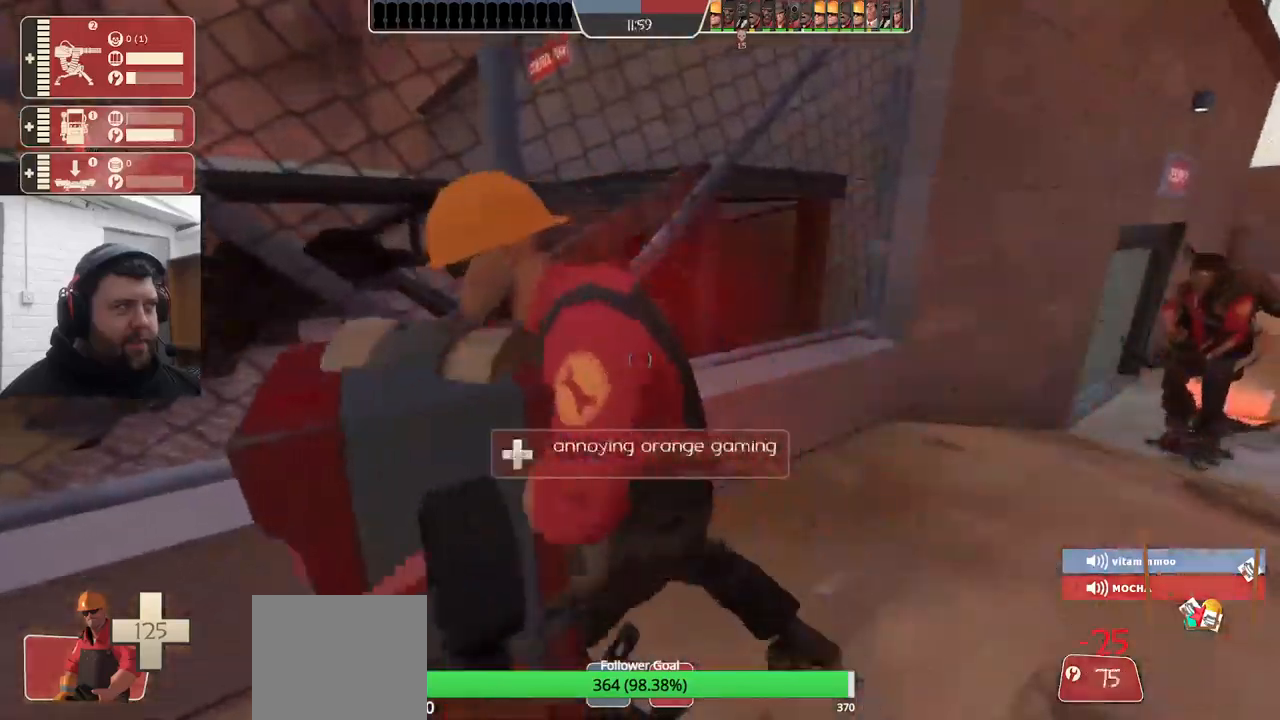
{"buttons": ["R2"], "left_stick": "center", "right_stick": "center", "events": []}
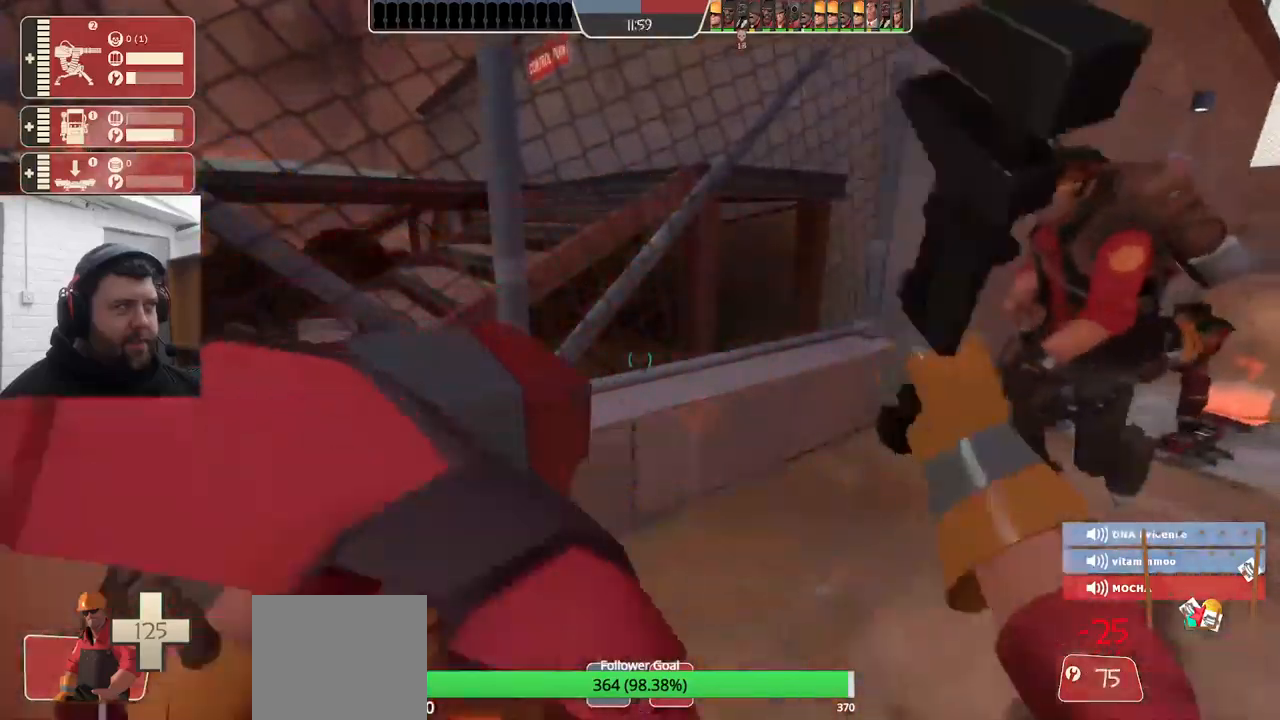
{"buttons": [], "left_stick": "down", "right_stick": "center", "events": [[100, "left_stick", "down"], [217, "R2", "up"]]}
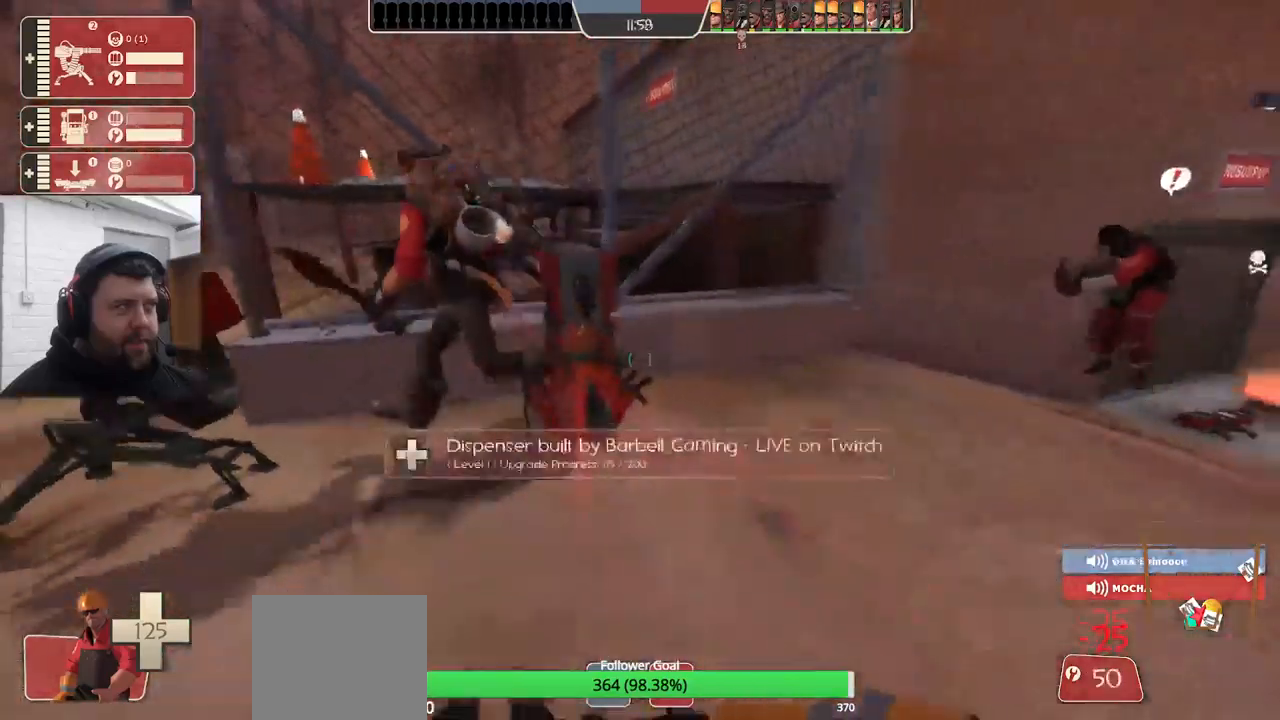
{"buttons": [], "left_stick": "up", "right_stick": "center", "events": [[200, "left_stick", "up-right"], [267, "left_stick", "up"]]}
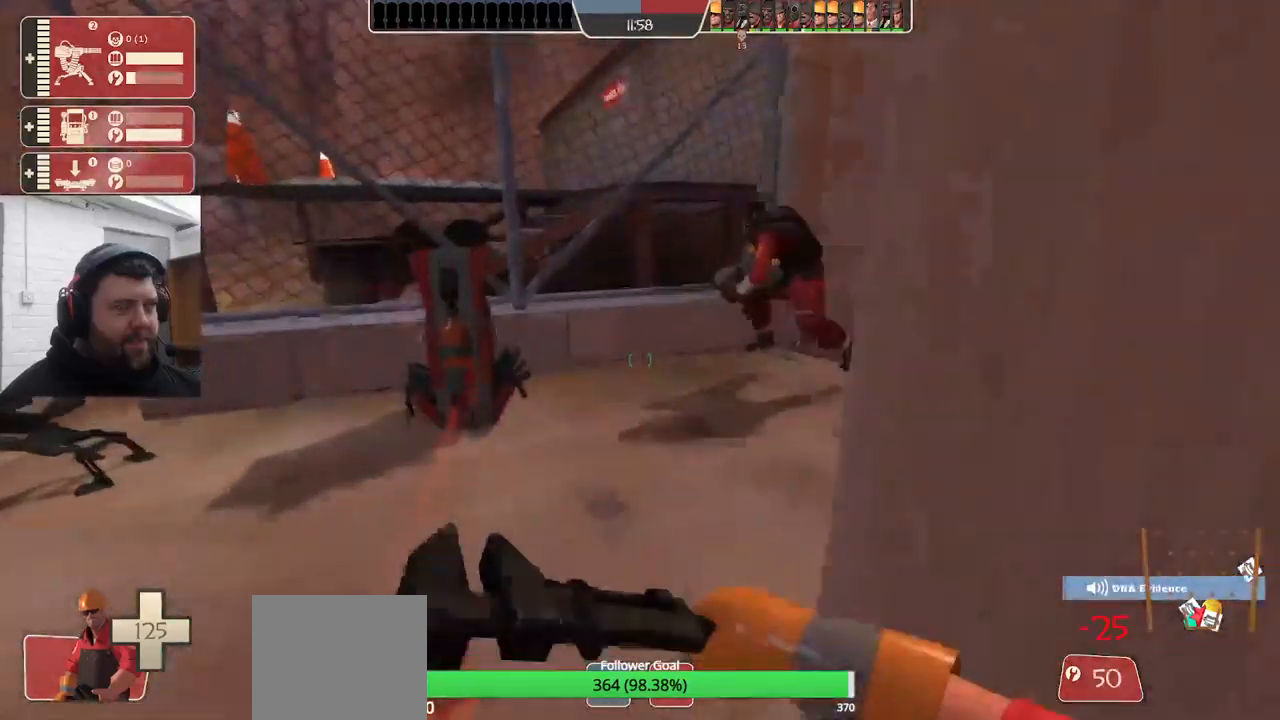
{"buttons": [], "left_stick": "down", "right_stick": "center", "events": [[183, "R2", "down"], [300, "left_stick", "center"], [417, "R2", "up"], [450, "left_stick", "down"]]}
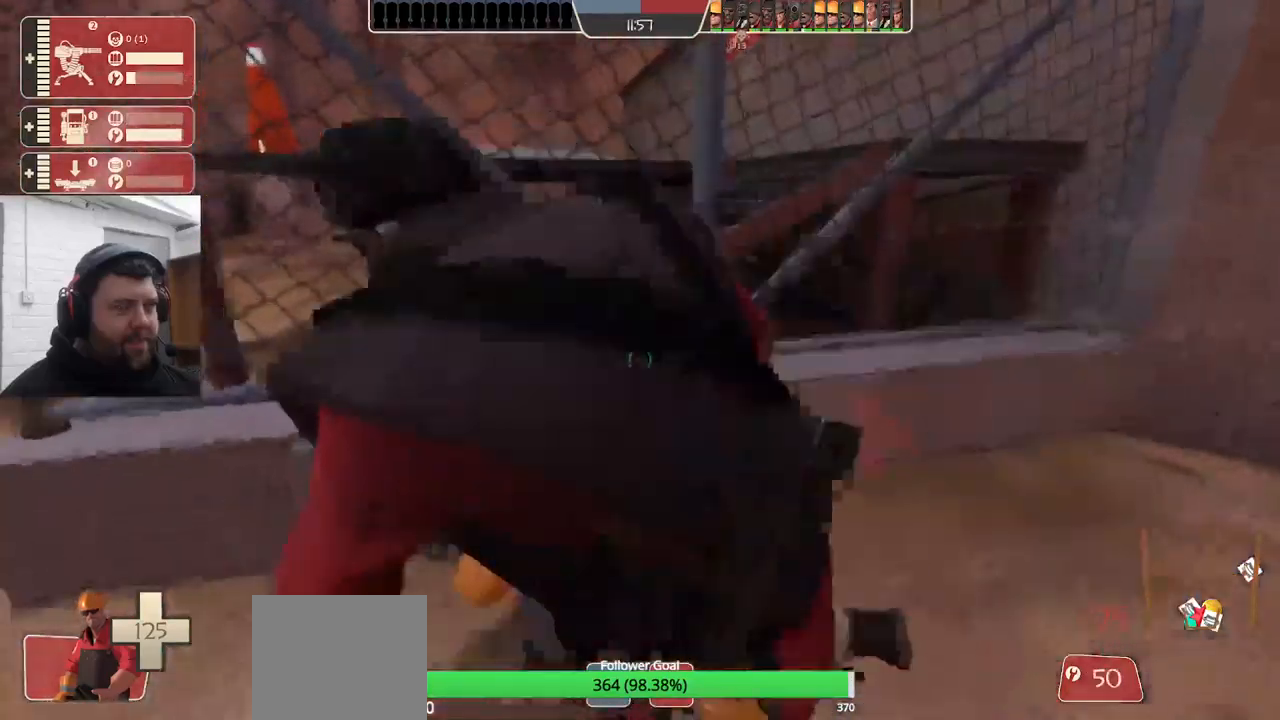
{"buttons": [], "left_stick": "down", "right_stick": "center", "events": []}
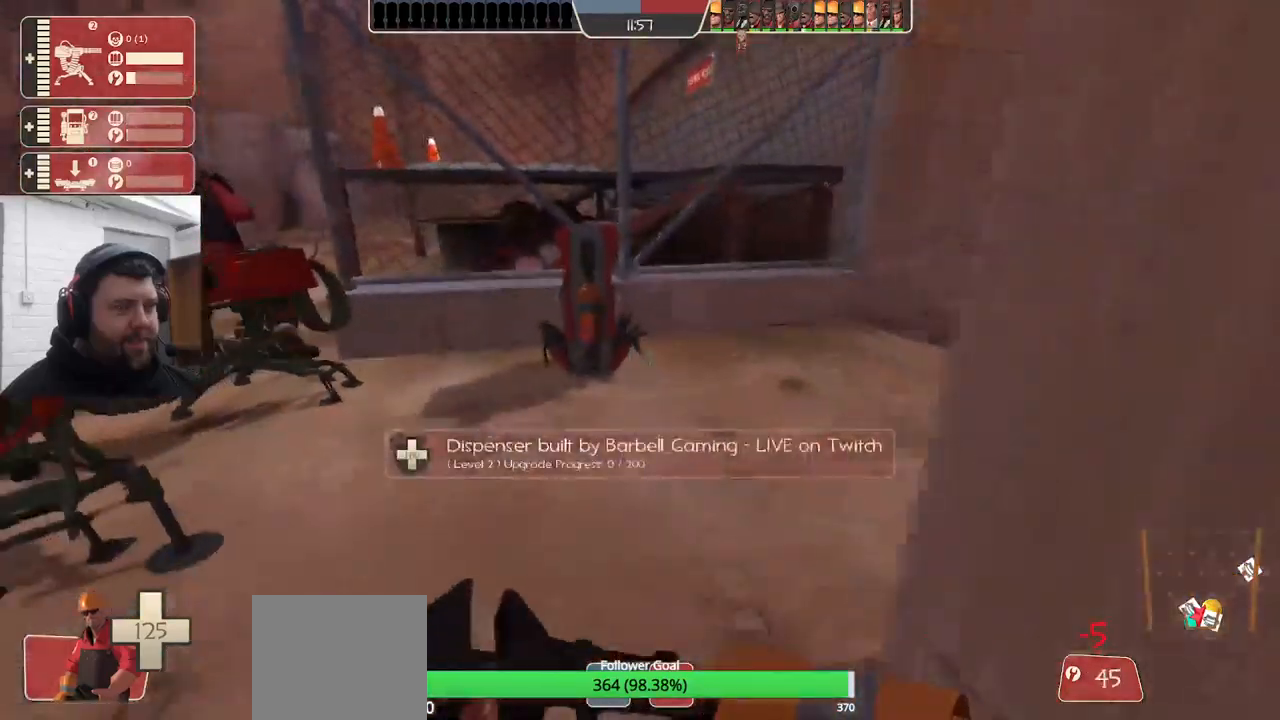
{"buttons": [], "left_stick": "up", "right_stick": "center", "events": [[267, "left_stick", "left"], [333, "left_stick", "up-left"], [500, "left_stick", "up"]]}
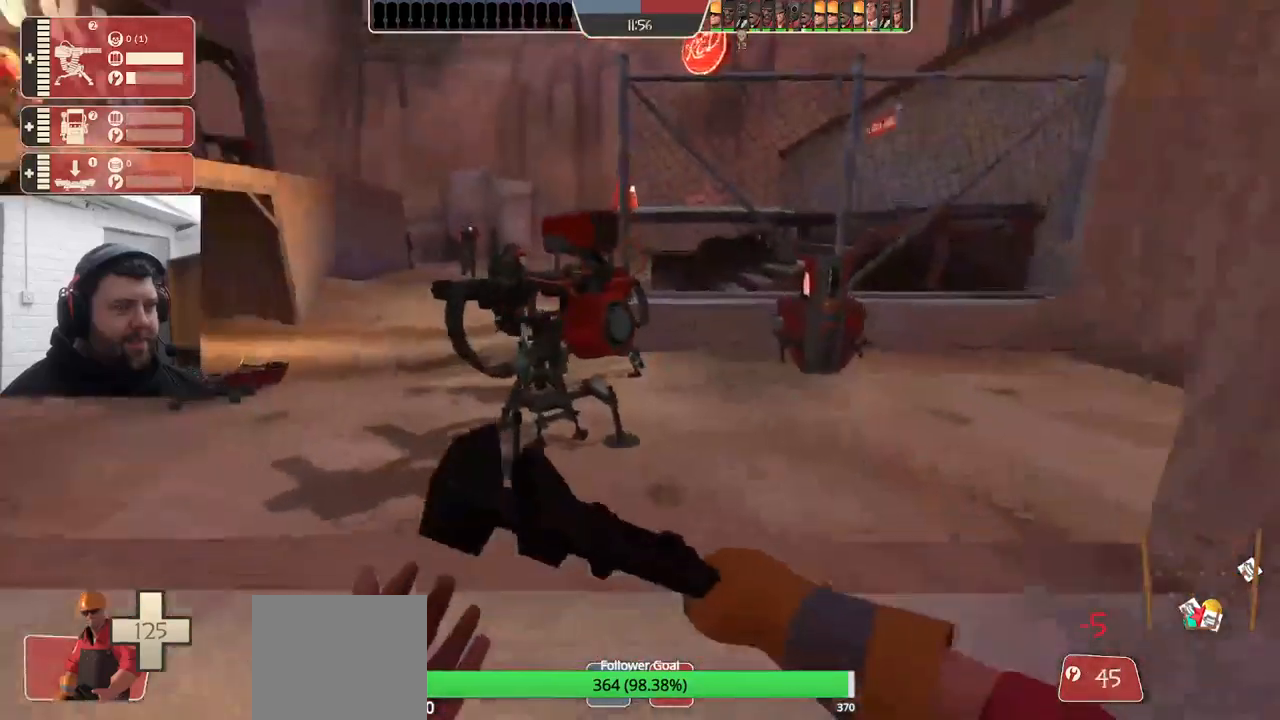
{"buttons": [], "left_stick": "up", "right_stick": "center", "events": []}
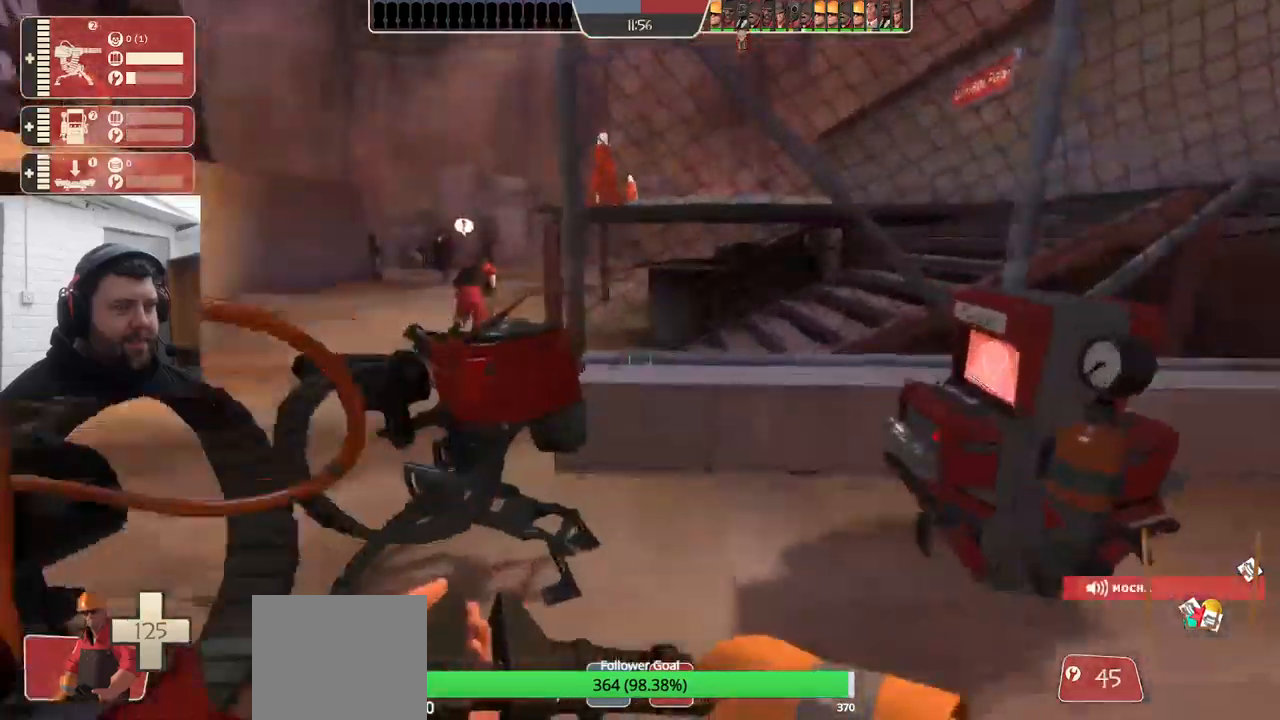
{"buttons": ["R2"], "left_stick": "center", "right_stick": "center", "events": [[17, "R2", "down"], [83, "right_stick", "down-left"], [233, "right_stick", "center"], [483, "left_stick", "center"]]}
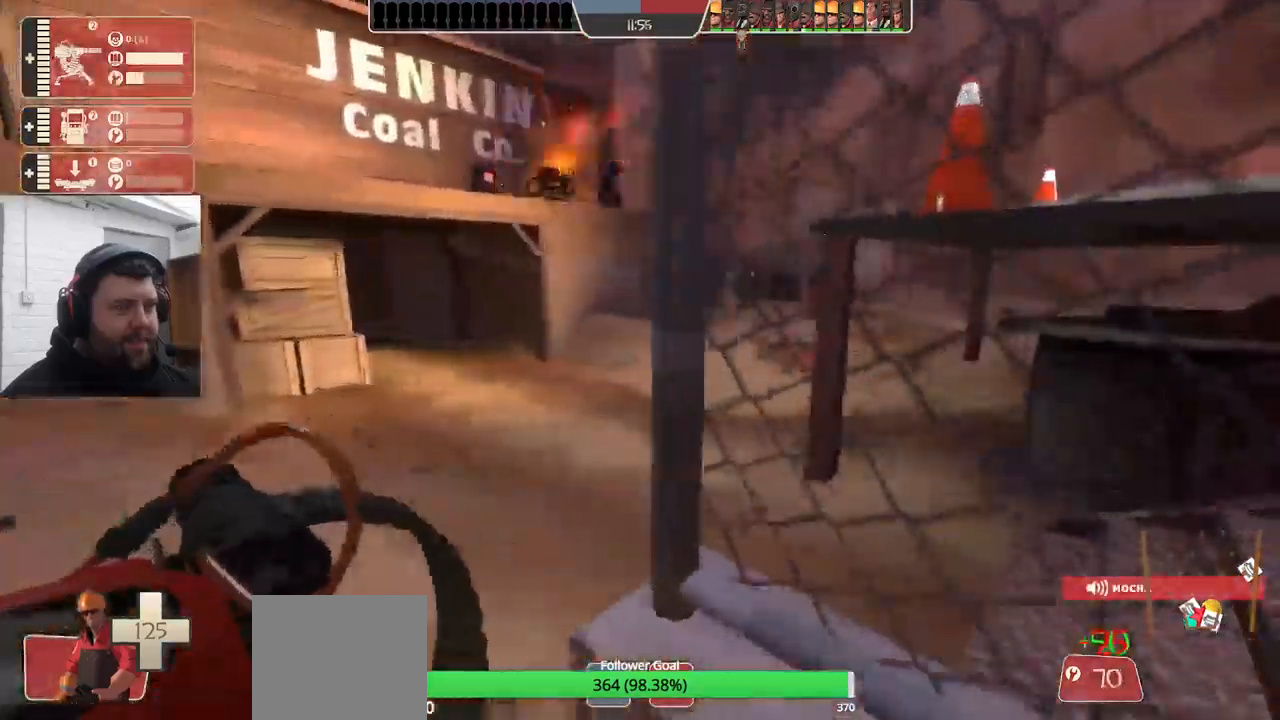
{"buttons": ["R2"], "left_stick": "center", "right_stick": "center", "events": []}
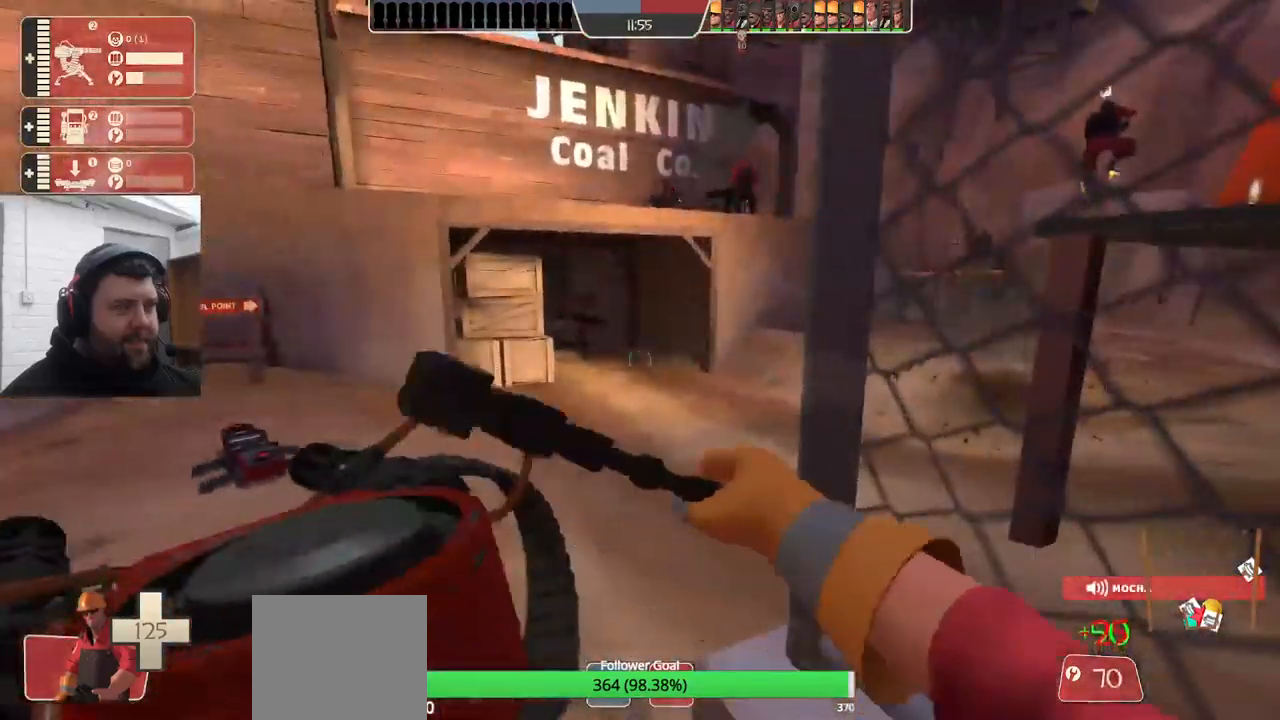
{"buttons": [], "left_stick": "left", "right_stick": "center", "events": [[117, "left_stick", "down"], [250, "R2", "up"], [250, "left_stick", "down-left"], [450, "left_stick", "left"]]}
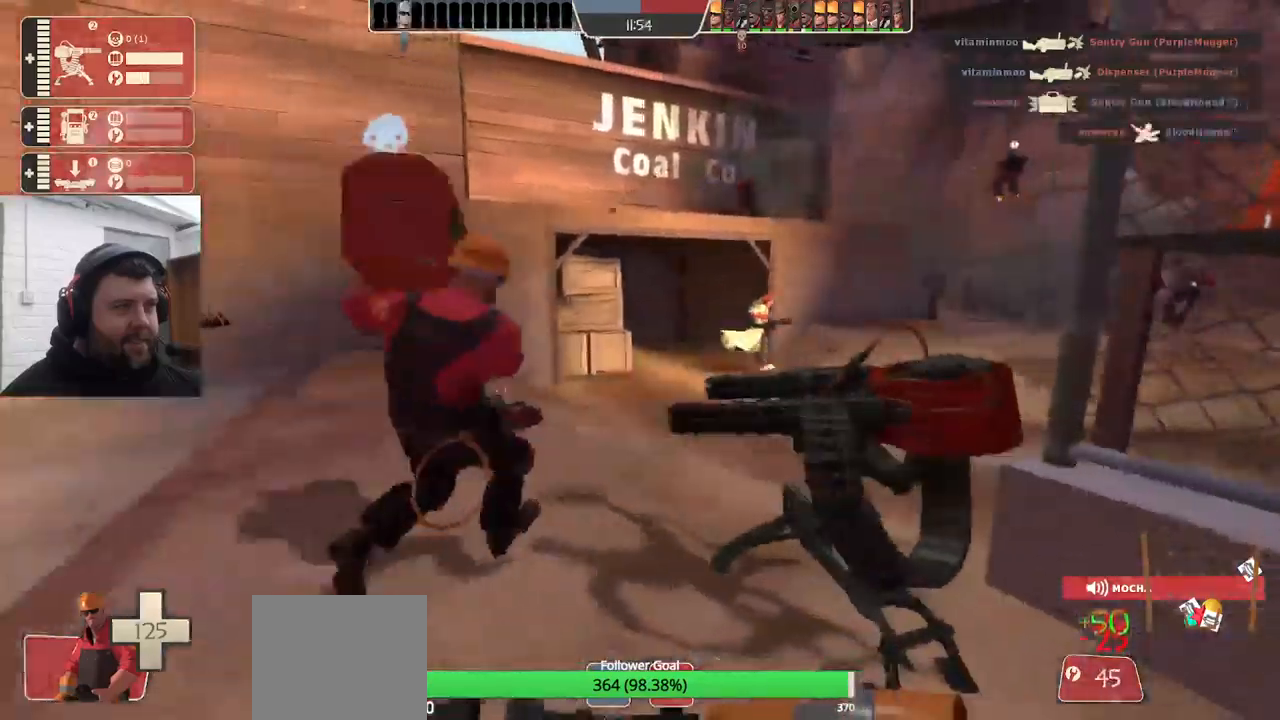
{"buttons": [], "left_stick": "up-left", "right_stick": "center", "events": [[500, "left_stick", "up-left"]]}
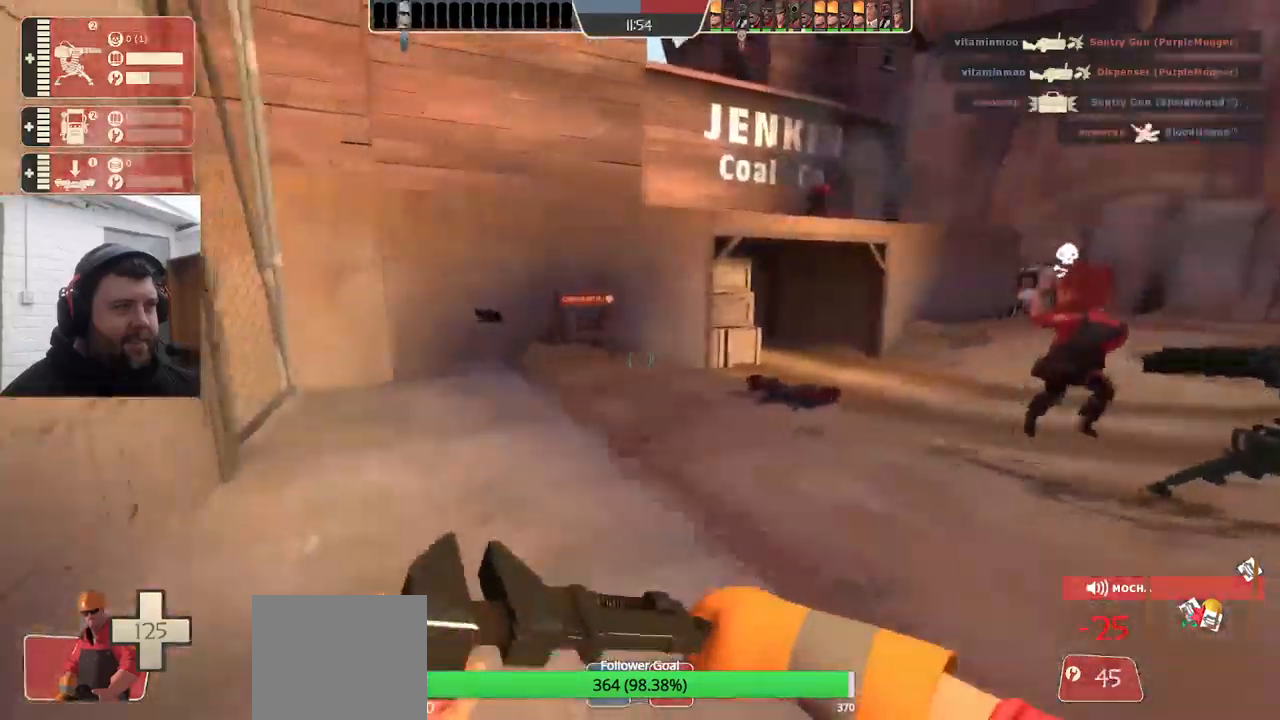
{"buttons": [], "left_stick": "up-right", "right_stick": "right", "events": [[200, "left_stick", "up"], [300, "right_stick", "right"], [317, "left_stick", "up-right"]]}